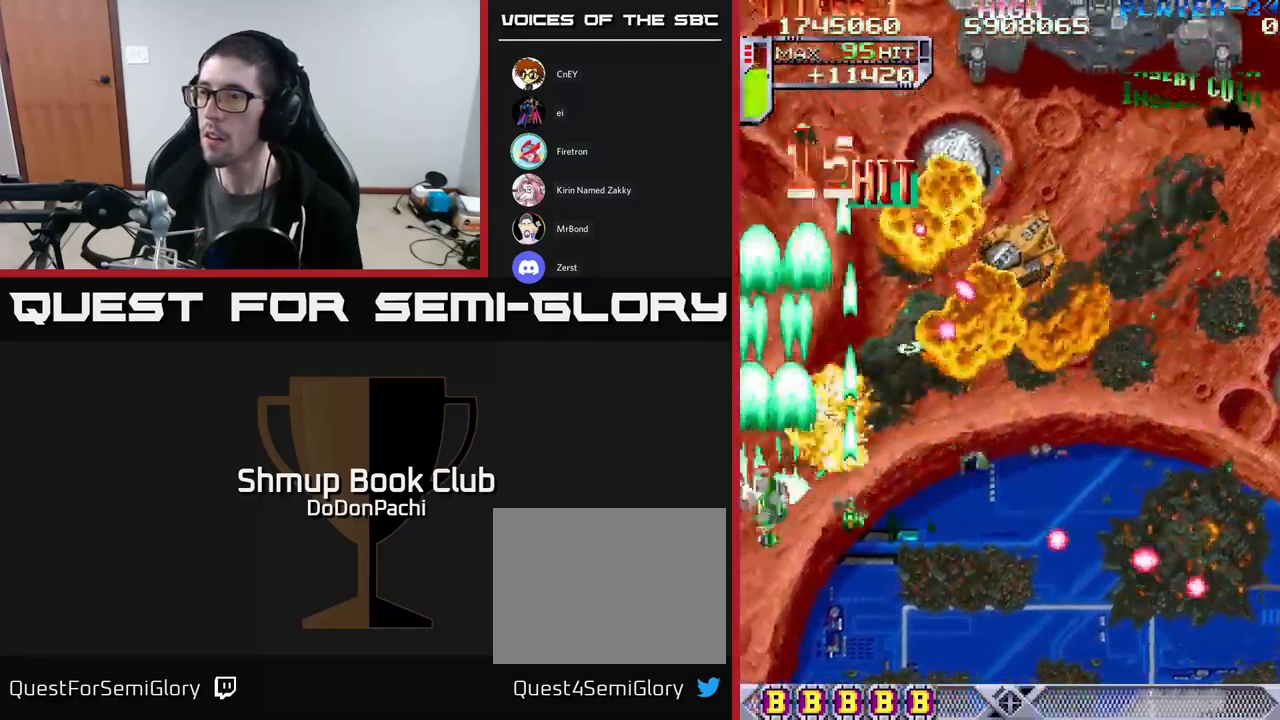
Gameplay with a controller (Xbox layout); each line is a JSON object with the inputs held at the frame after it. "events" lists button and stick changes between this image and that frame as [ms after this image, input, new state], when the widget could be followed in between. Not read: left_stick right_stick.
{"buttons": ["A", "DPAD_UP"], "events": [[100, "DPAD_DOWN", "up"], [150, "DPAD_UP", "down"], [167, "DPAD_LEFT", "up"]]}
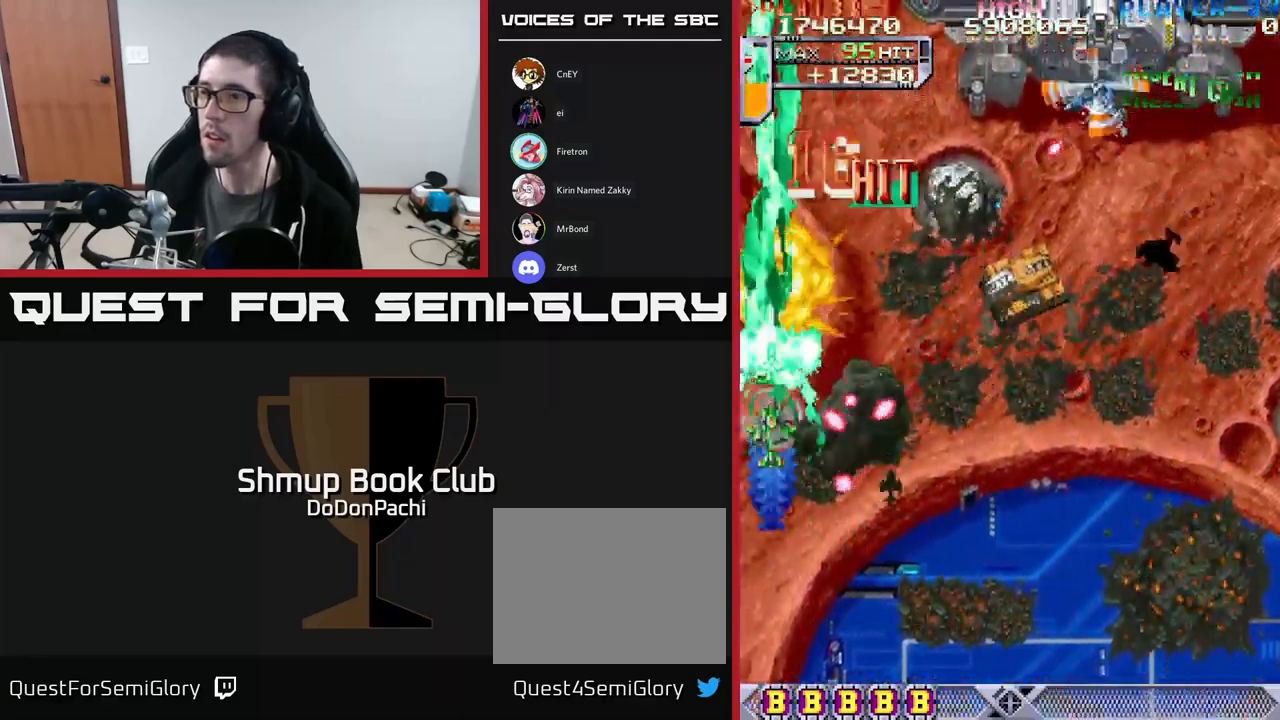
{"buttons": ["DPAD_DOWN", "DPAD_RIGHT"], "events": [[17, "X", "down"], [50, "A", "up"], [150, "X", "up"], [217, "X", "down"], [334, "DPAD_RIGHT", "down"], [334, "DPAD_UP", "up"], [334, "X", "up"], [367, "DPAD_DOWN", "down"], [384, "X", "down"], [500, "X", "up"]]}
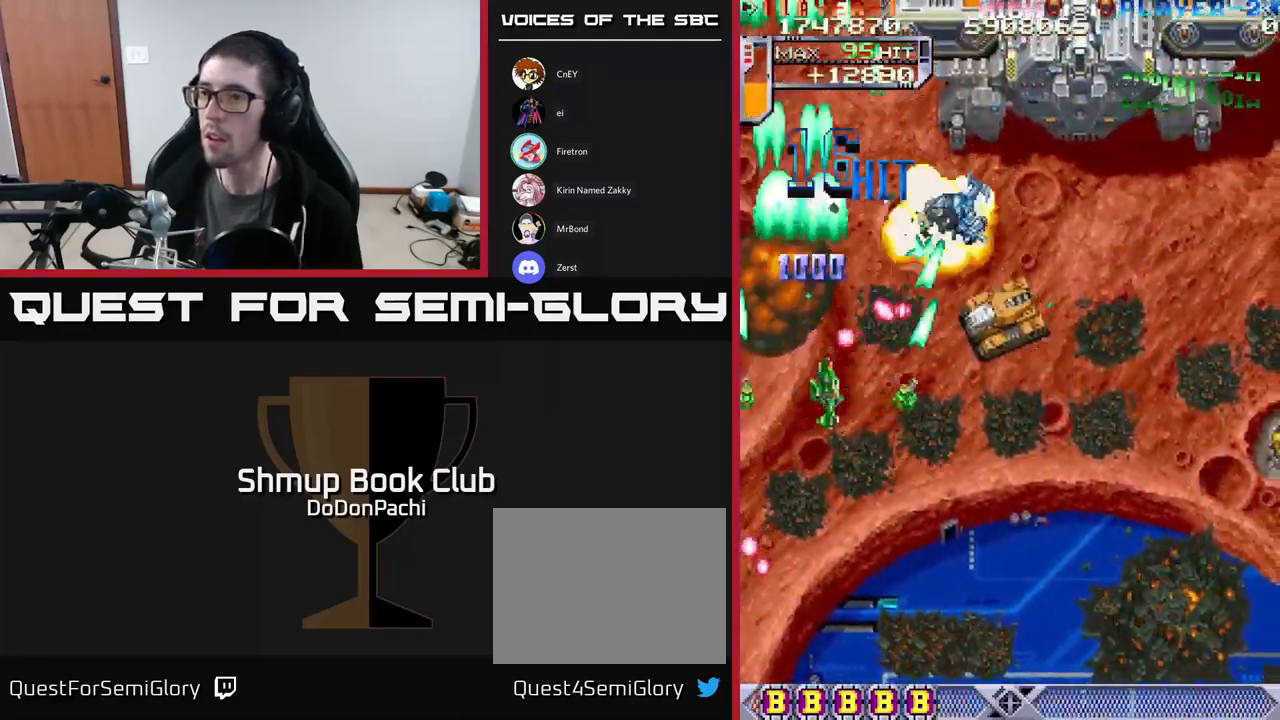
{"buttons": ["A", "DPAD_DOWN", "DPAD_RIGHT"], "events": [[67, "X", "down"], [200, "X", "up"], [267, "DPAD_DOWN", "up"], [267, "X", "down"], [367, "A", "down"], [400, "X", "up"], [417, "DPAD_RIGHT", "up"], [450, "DPAD_DOWN", "down"], [484, "DPAD_RIGHT", "down"]]}
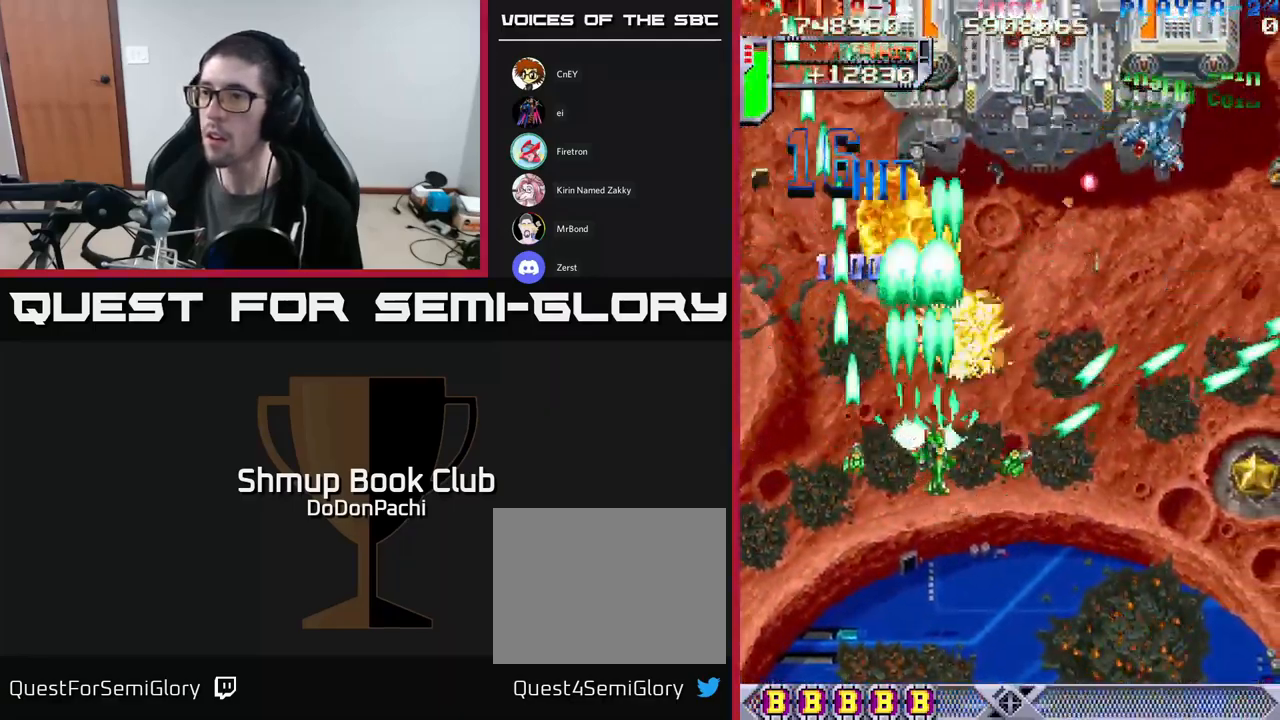
{"buttons": ["X", "DPAD_DOWN", "DPAD_RIGHT"], "events": [[50, "DPAD_DOWN", "up"], [167, "DPAD_DOWN", "down"], [200, "DPAD_DOWN", "up"], [467, "DPAD_DOWN", "down"], [484, "X", "down"], [500, "A", "up"]]}
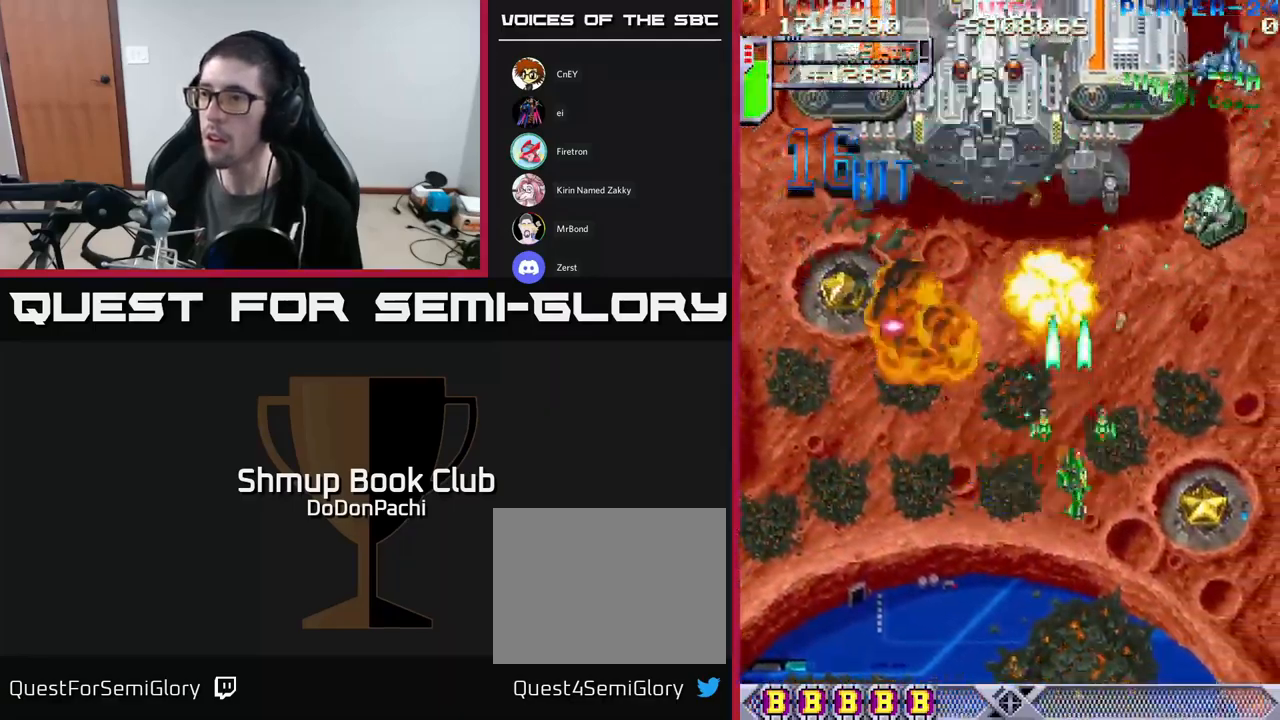
{"buttons": ["A", "X", "DPAD_RIGHT"], "events": [[100, "X", "up"], [150, "X", "down"], [300, "DPAD_DOWN", "up"], [300, "X", "up"], [350, "X", "down"], [484, "A", "down"]]}
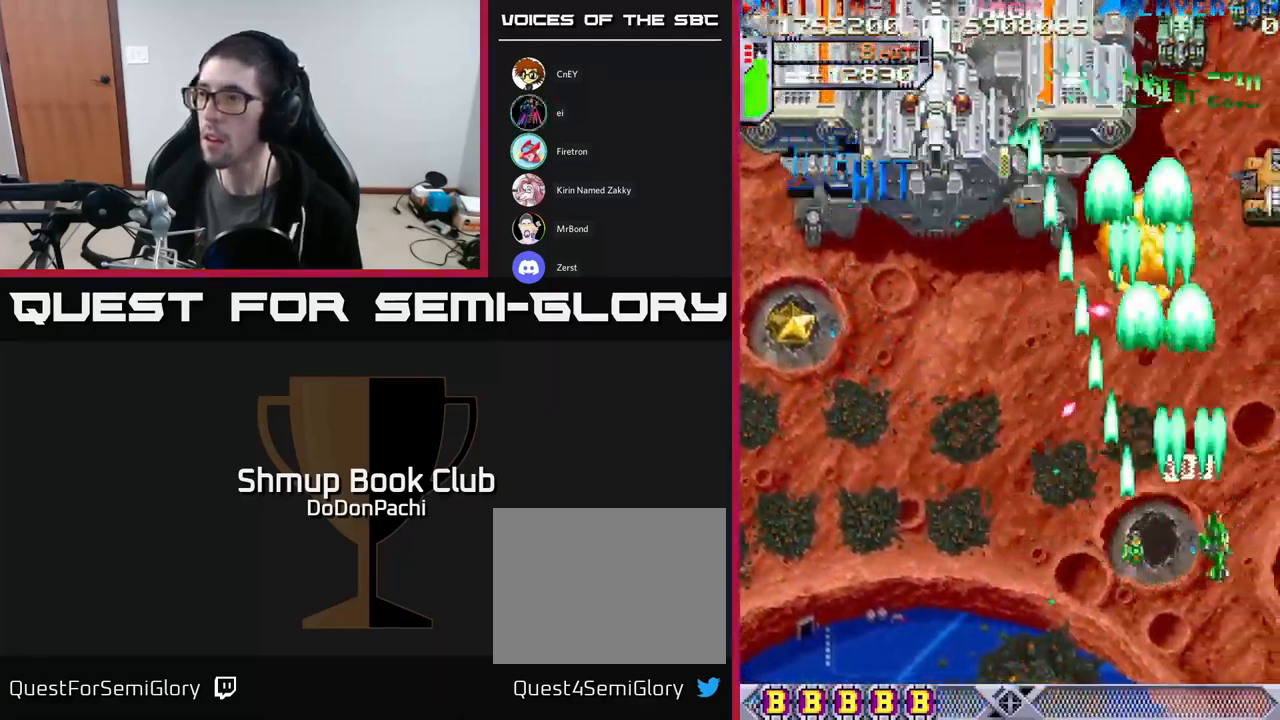
{"buttons": ["A", "DPAD_DOWN", "DPAD_RIGHT"], "events": [[17, "X", "up"], [300, "DPAD_RIGHT", "up"], [317, "DPAD_LEFT", "down"], [384, "DPAD_DOWN", "down"], [400, "DPAD_LEFT", "up"], [434, "DPAD_RIGHT", "down"]]}
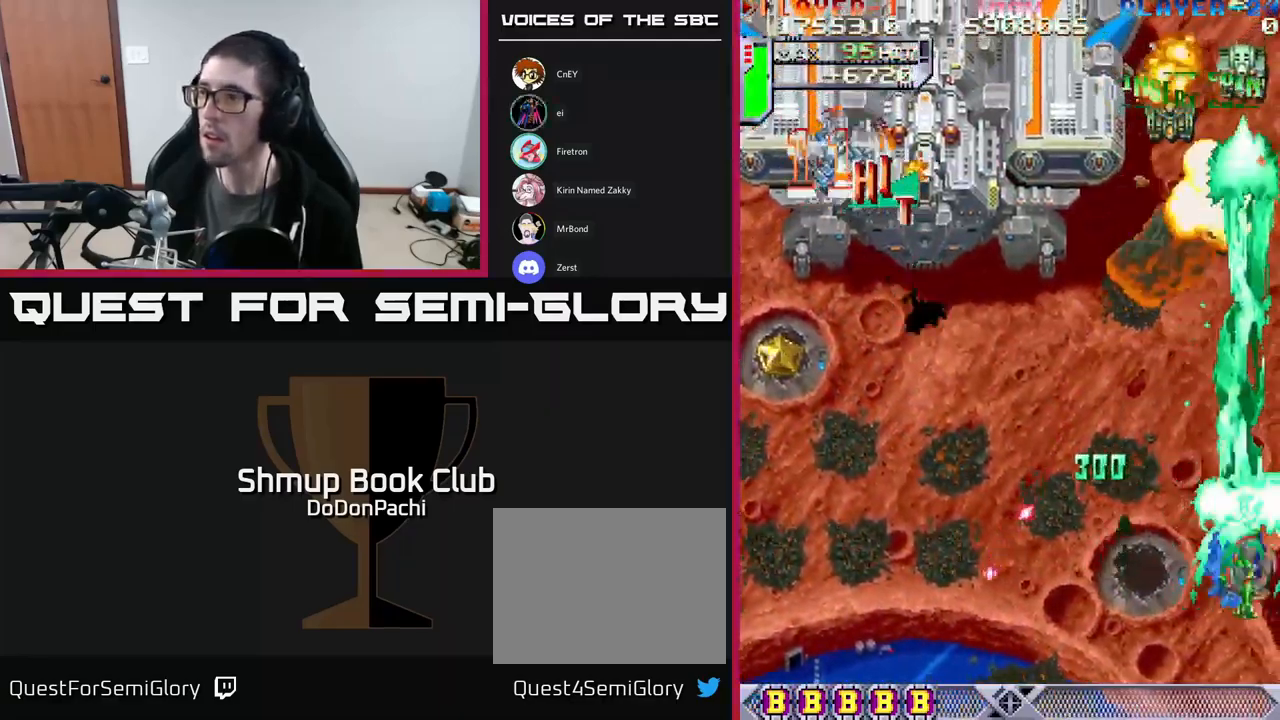
{"buttons": ["X", "DPAD_UP"], "events": [[84, "DPAD_RIGHT", "up"], [384, "DPAD_DOWN", "up"], [417, "DPAD_UP", "down"], [417, "X", "down"], [450, "A", "up"]]}
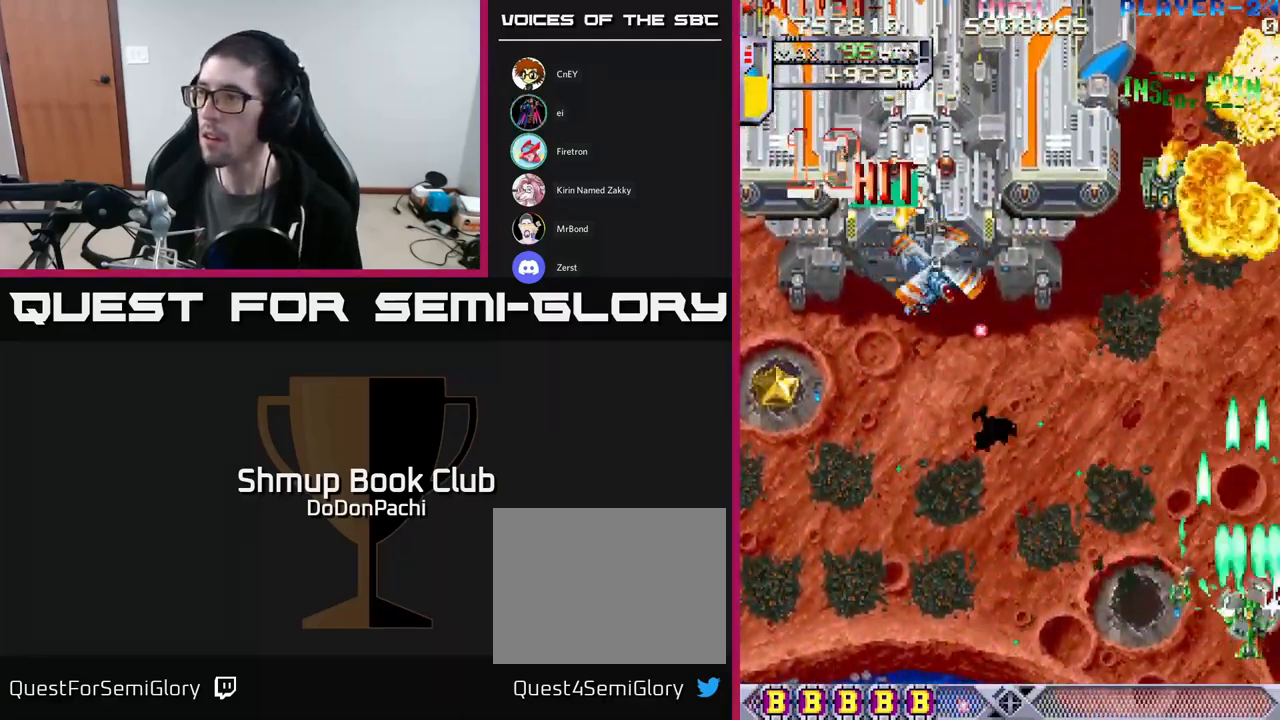
{"buttons": ["A", "DPAD_LEFT"], "events": [[84, "X", "up"], [134, "X", "down"], [150, "DPAD_LEFT", "down"], [184, "DPAD_UP", "up"], [217, "X", "up"], [267, "X", "down"], [417, "A", "down"], [500, "X", "up"]]}
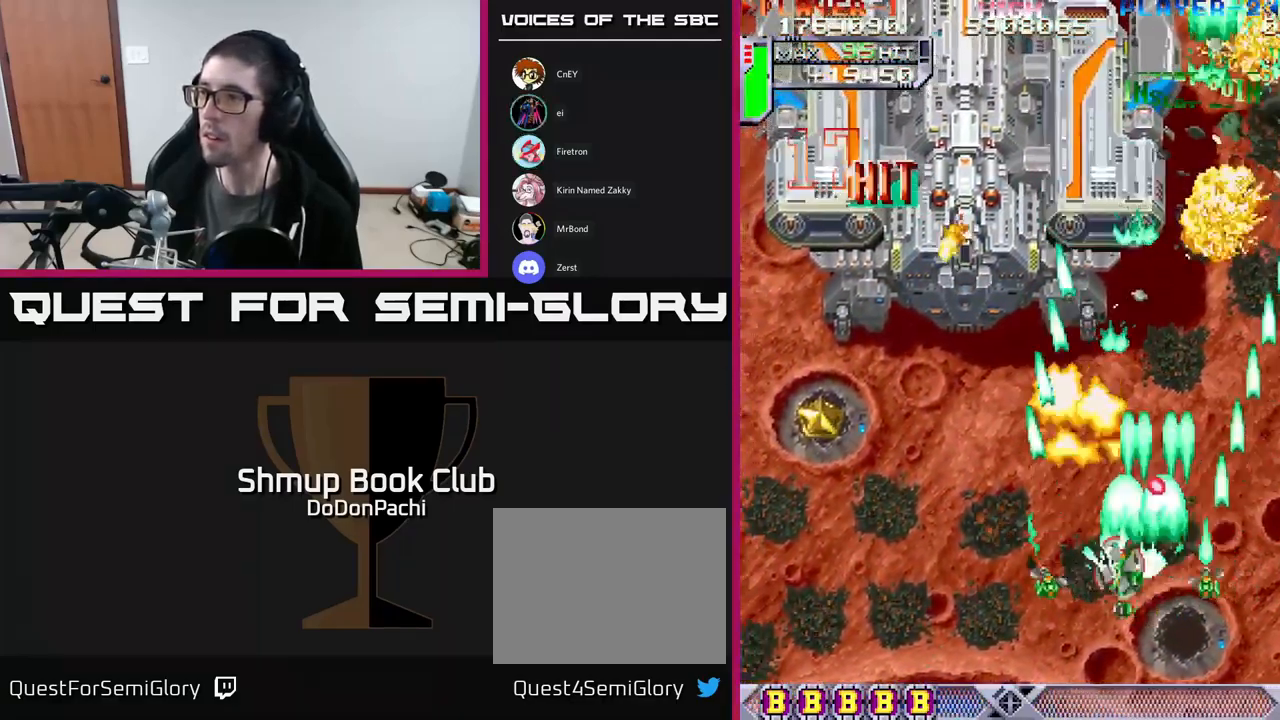
{"buttons": ["A", "DPAD_UP", "DPAD_LEFT"], "events": [[150, "DPAD_UP", "down"]]}
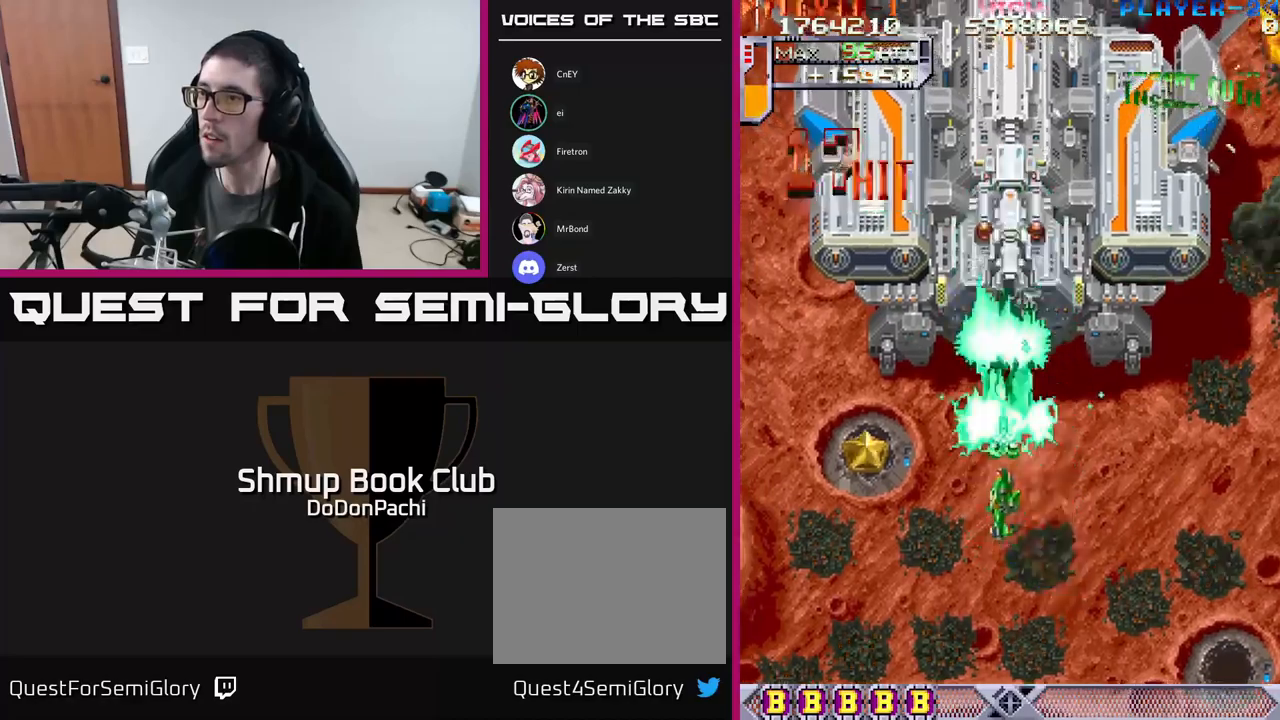
{"buttons": ["A", "DPAD_UP"], "events": [[83, "DPAD_LEFT", "up"], [117, "DPAD_RIGHT", "down"], [233, "DPAD_RIGHT", "up"]]}
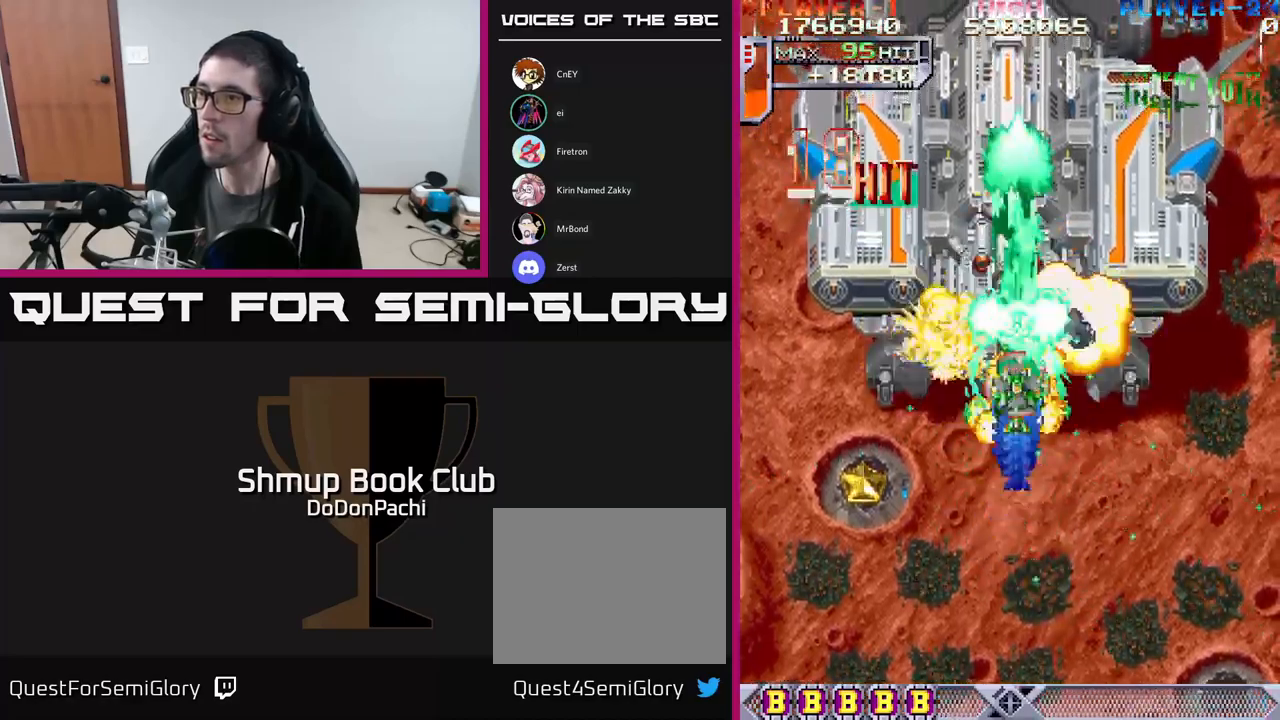
{"buttons": ["A", "DPAD_DOWN", "DPAD_LEFT"], "events": [[17, "DPAD_UP", "up"], [33, "DPAD_DOWN", "down"], [33, "DPAD_LEFT", "down"], [67, "DPAD_LEFT", "up"], [300, "DPAD_LEFT", "down"]]}
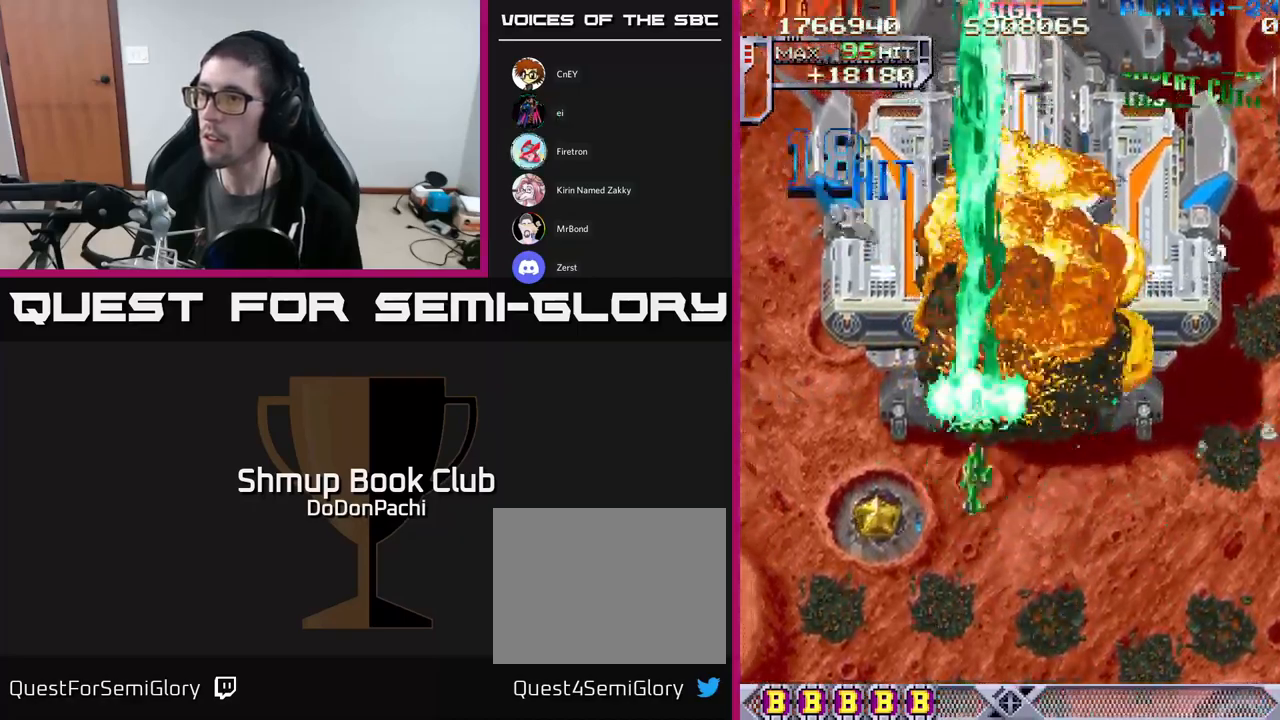
{"buttons": ["A", "DPAD_UP"], "events": [[67, "X", "down"], [100, "A", "up"], [250, "A", "down"], [300, "X", "up"], [317, "DPAD_DOWN", "up"], [433, "DPAD_UP", "down"], [467, "DPAD_LEFT", "up"]]}
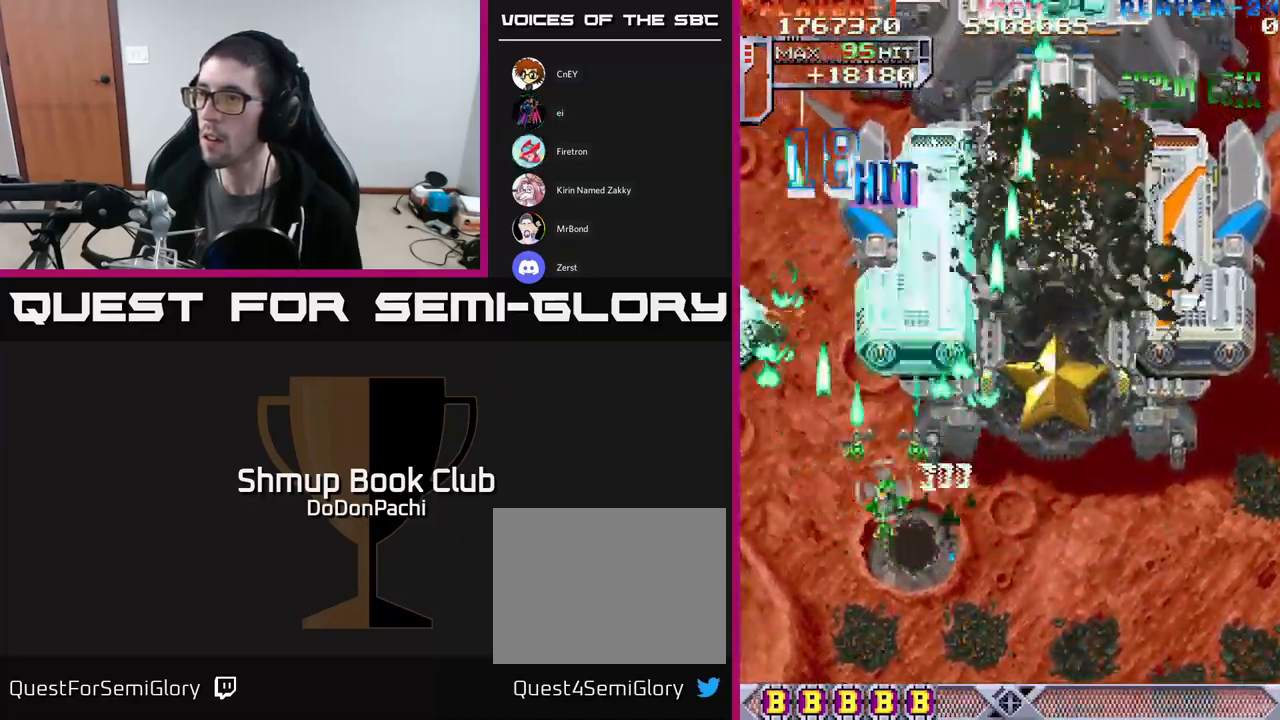
{"buttons": ["A", "DPAD_DOWN", "DPAD_RIGHT"], "events": [[317, "DPAD_UP", "up"], [383, "DPAD_DOWN", "down"], [483, "DPAD_RIGHT", "down"]]}
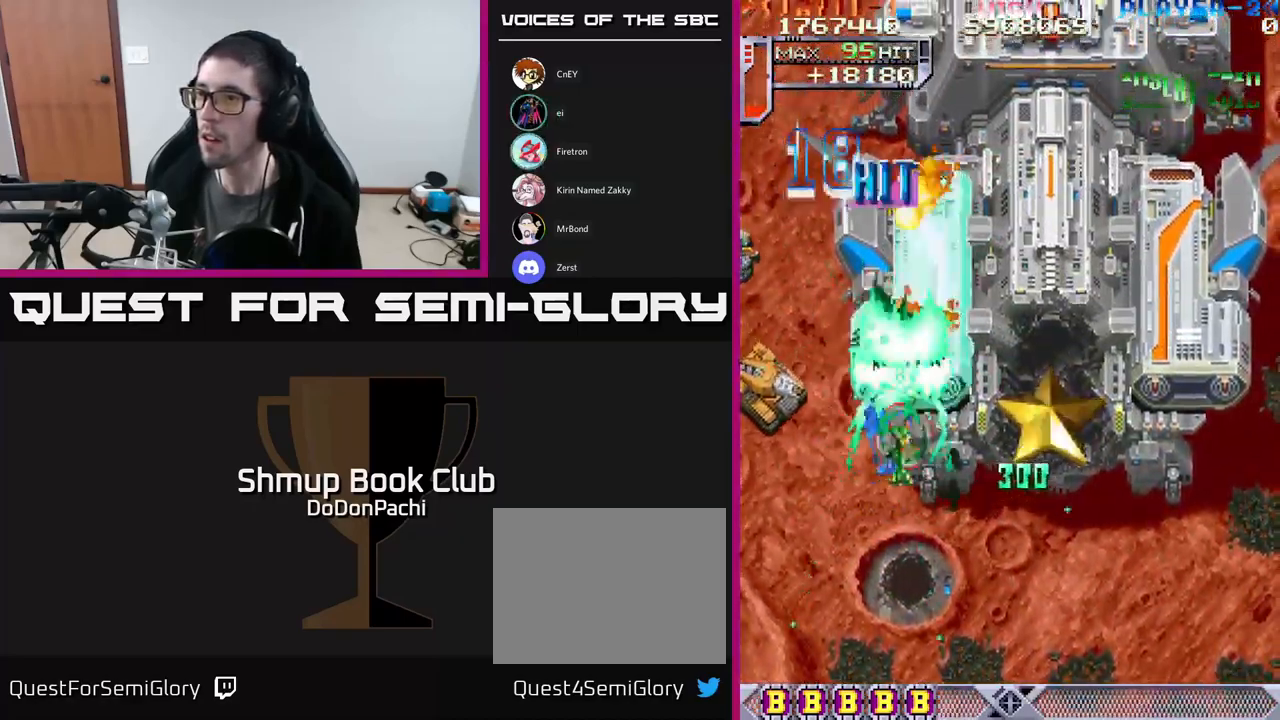
{"buttons": ["X", "DPAD_RIGHT"], "events": [[33, "DPAD_DOWN", "up"], [317, "X", "down"], [350, "A", "up"], [400, "X", "up"], [450, "X", "down"]]}
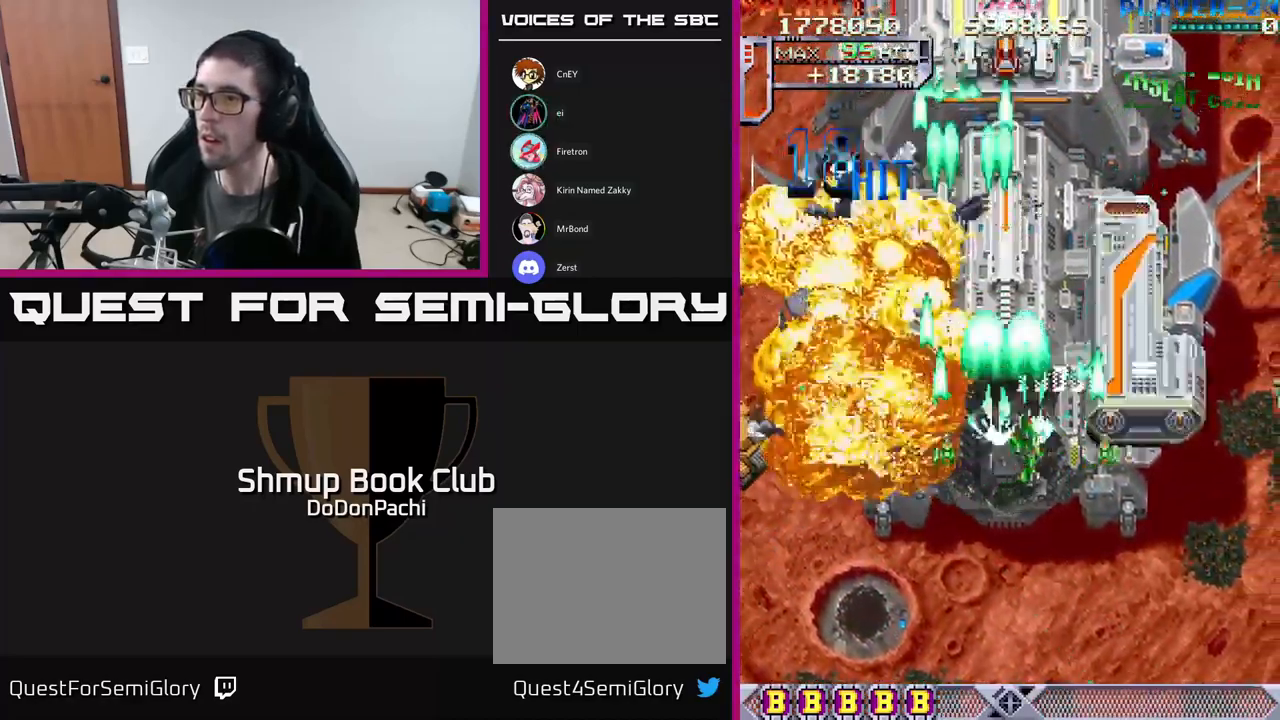
{"buttons": ["A", "DPAD_DOWN", "DPAD_LEFT"], "events": [[33, "X", "up"], [83, "X", "down"], [267, "DPAD_UP", "down"], [300, "A", "down"], [317, "DPAD_UP", "up"], [333, "X", "up"], [367, "DPAD_DOWN", "down"], [383, "DPAD_RIGHT", "up"], [417, "DPAD_LEFT", "down"]]}
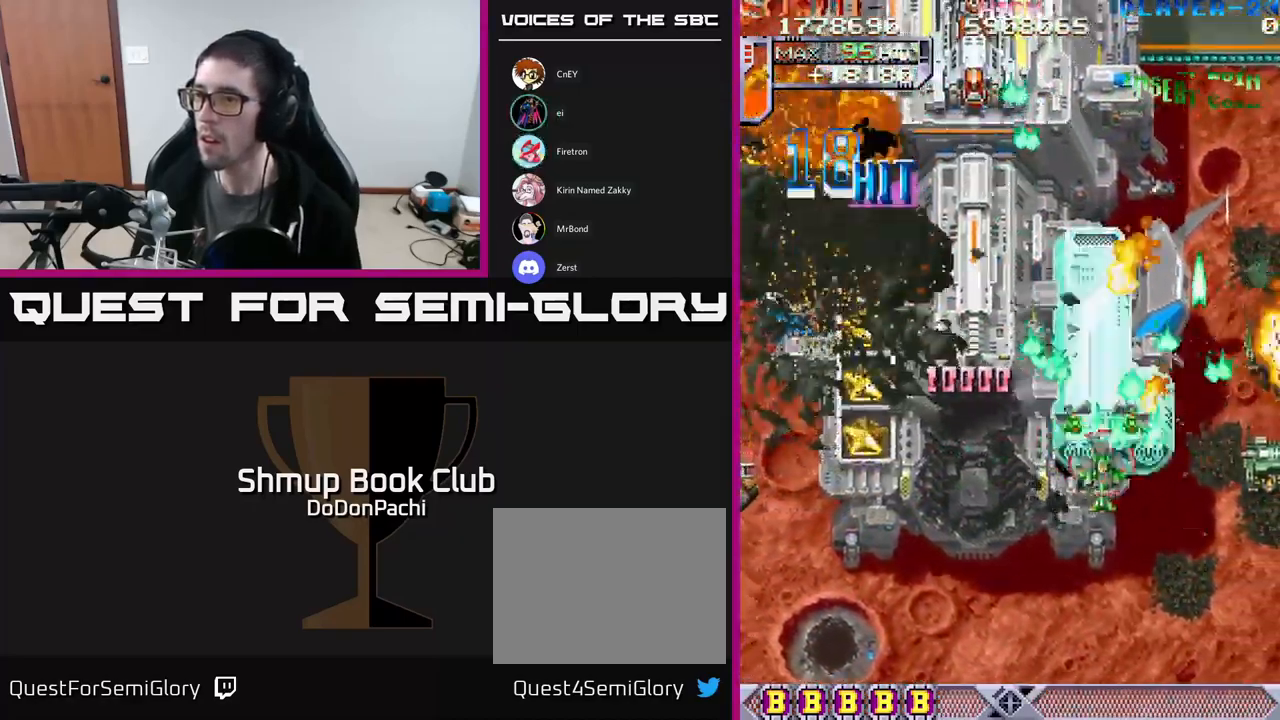
{"buttons": ["A", "DPAD_DOWN", "DPAD_RIGHT"], "events": [[167, "DPAD_LEFT", "up"], [200, "DPAD_RIGHT", "down"], [217, "DPAD_DOWN", "up"], [250, "DPAD_DOWN", "down"]]}
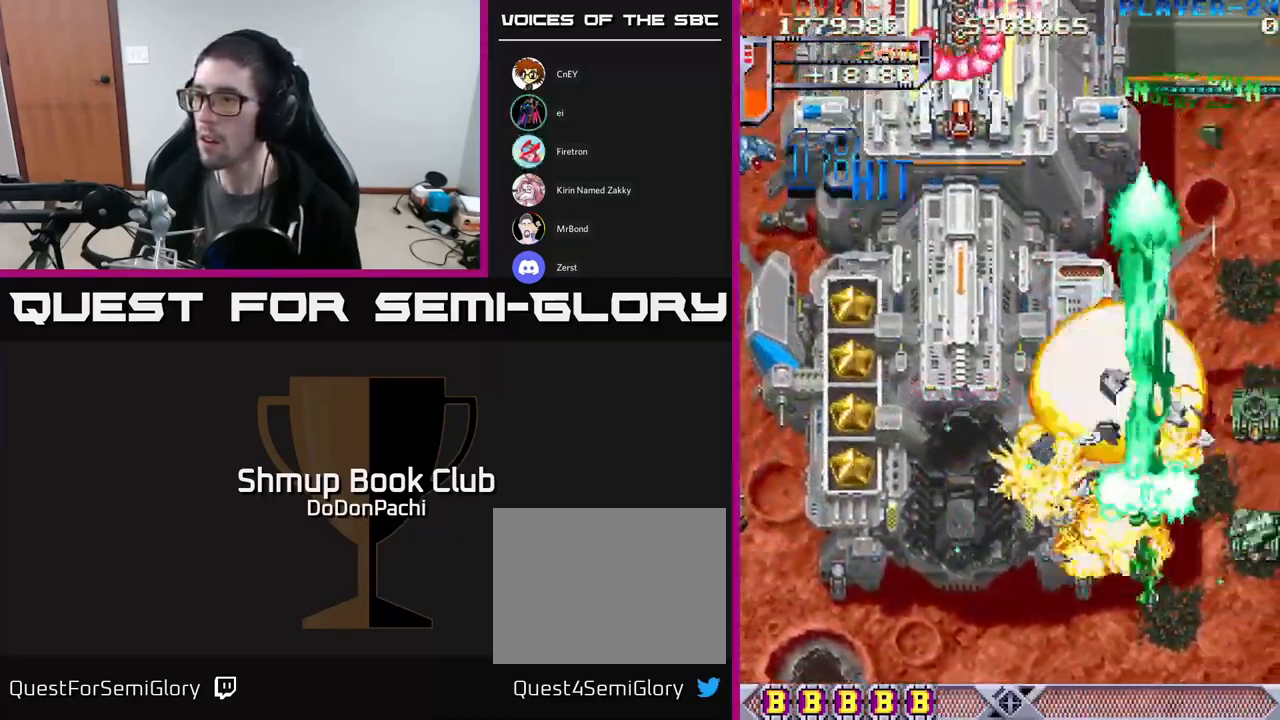
{"buttons": ["A", "DPAD_RIGHT"], "events": [[317, "DPAD_DOWN", "up"]]}
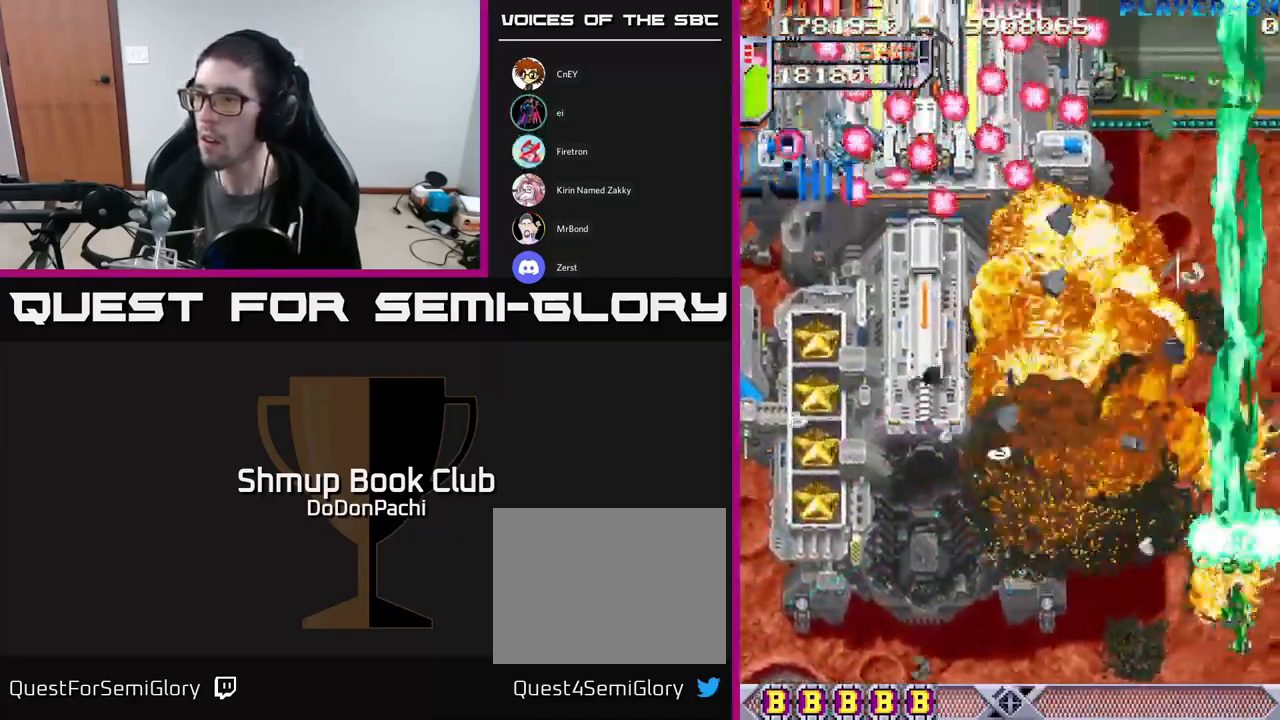
{"buttons": ["X", "DPAD_LEFT"], "events": [[33, "DPAD_UP", "down"], [83, "X", "down"], [100, "DPAD_RIGHT", "up"], [117, "A", "up"], [133, "DPAD_LEFT", "down"], [167, "DPAD_UP", "up"], [217, "X", "up"], [267, "X", "down"], [383, "X", "up"], [400, "X", "down"]]}
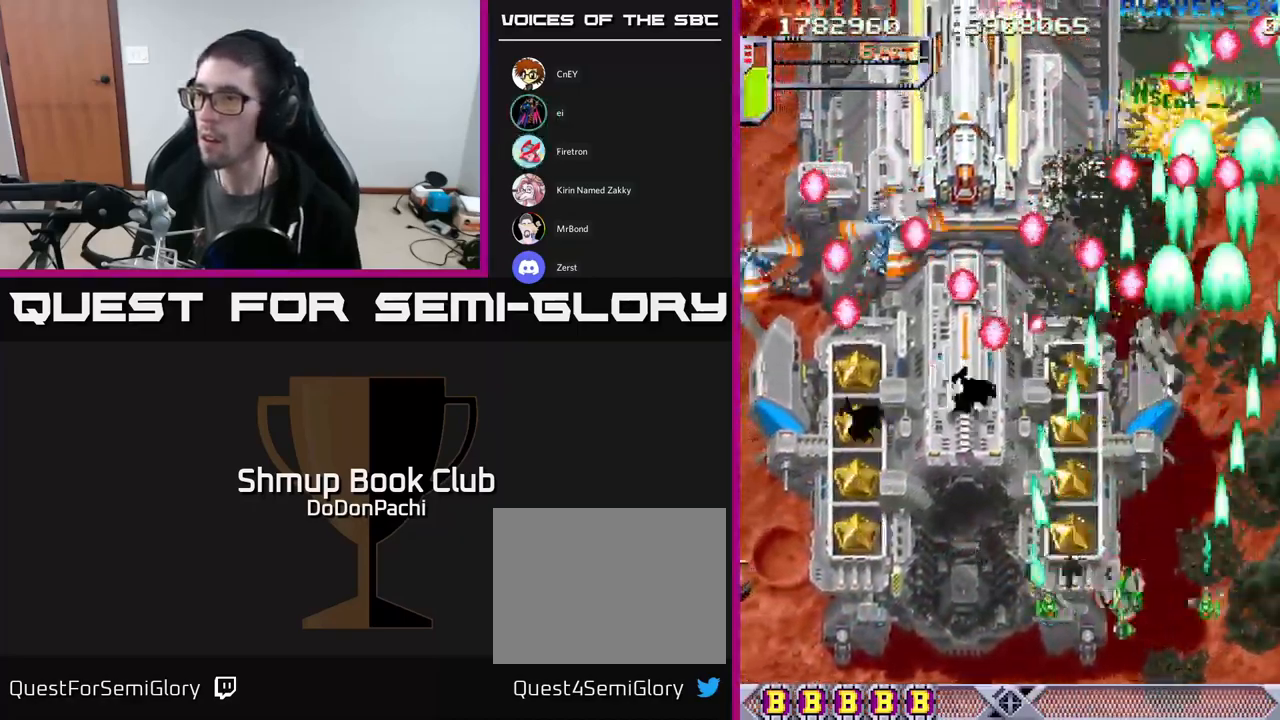
{"buttons": ["A", "DPAD_LEFT"], "events": [[33, "X", "up"], [83, "X", "down"], [233, "A", "down"], [300, "X", "up"]]}
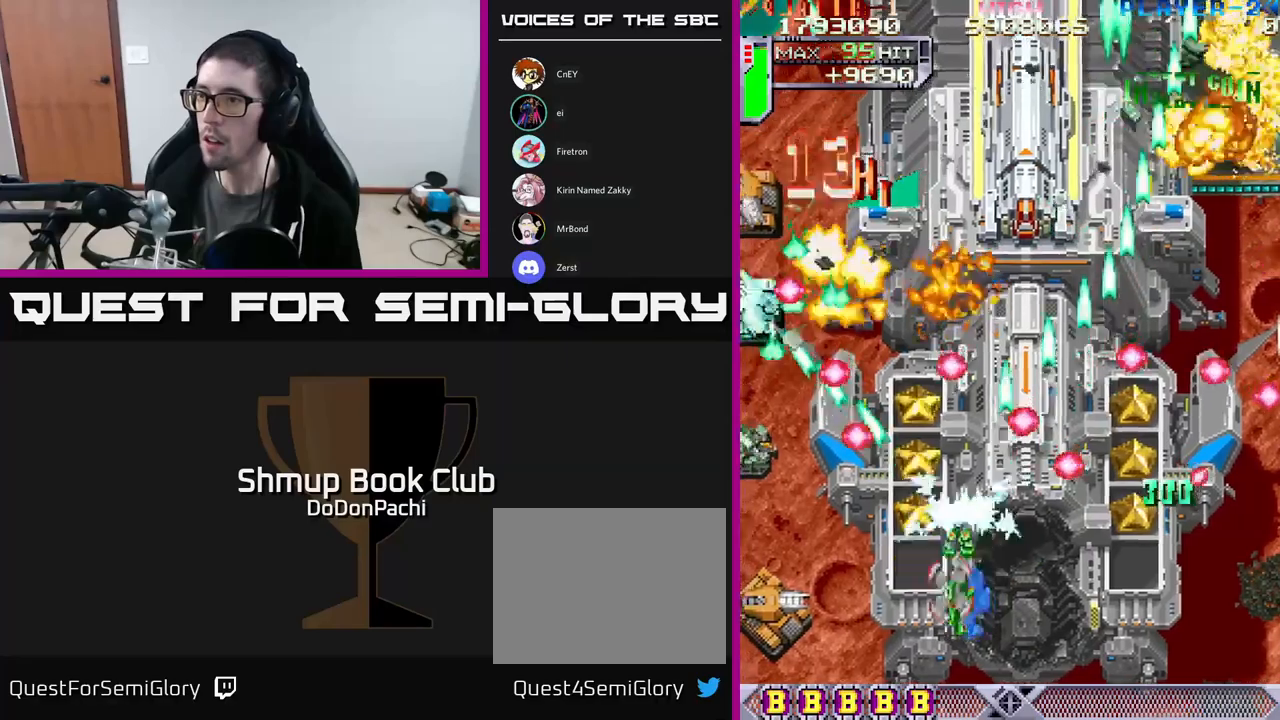
{"buttons": ["A", "DPAD_UP", "DPAD_LEFT"], "events": [[117, "DPAD_UP", "down"], [233, "DPAD_LEFT", "up"], [467, "DPAD_LEFT", "down"]]}
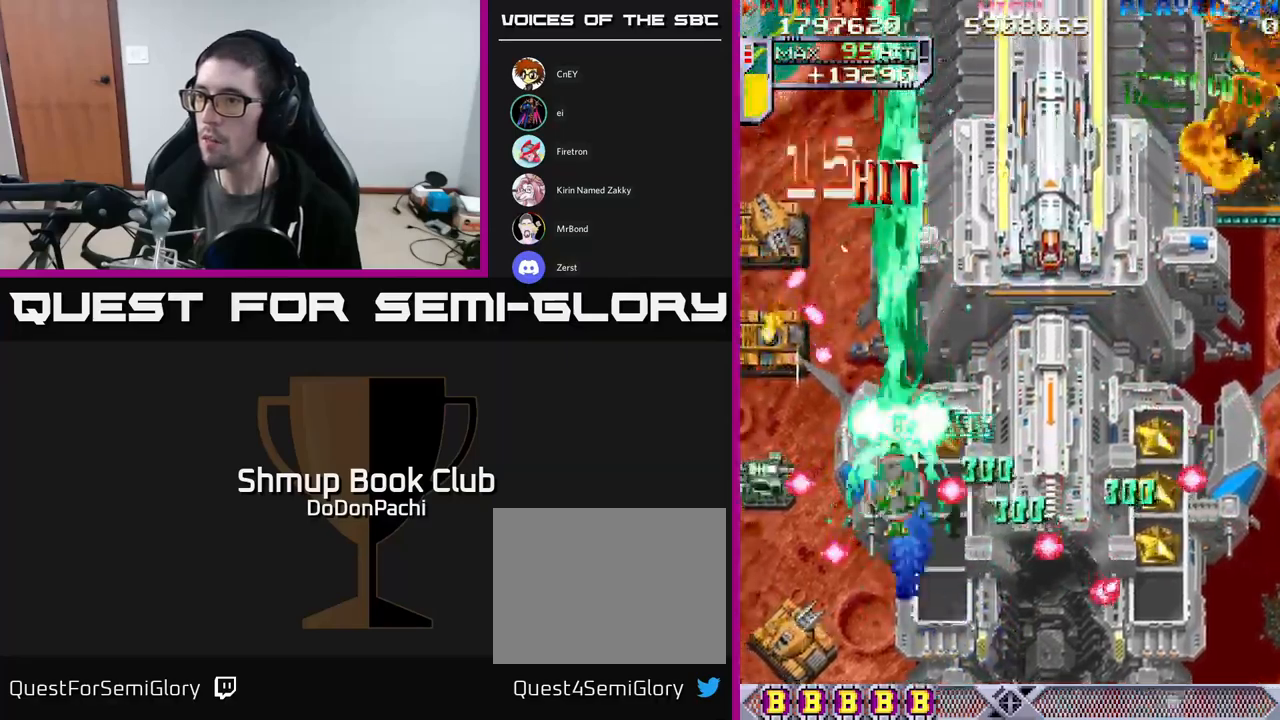
{"buttons": ["X", "DPAD_DOWN"], "events": [[83, "DPAD_UP", "up"], [100, "X", "down"], [133, "A", "up"], [133, "DPAD_DOWN", "down"], [233, "X", "up"], [283, "X", "down"], [433, "DPAD_LEFT", "up"]]}
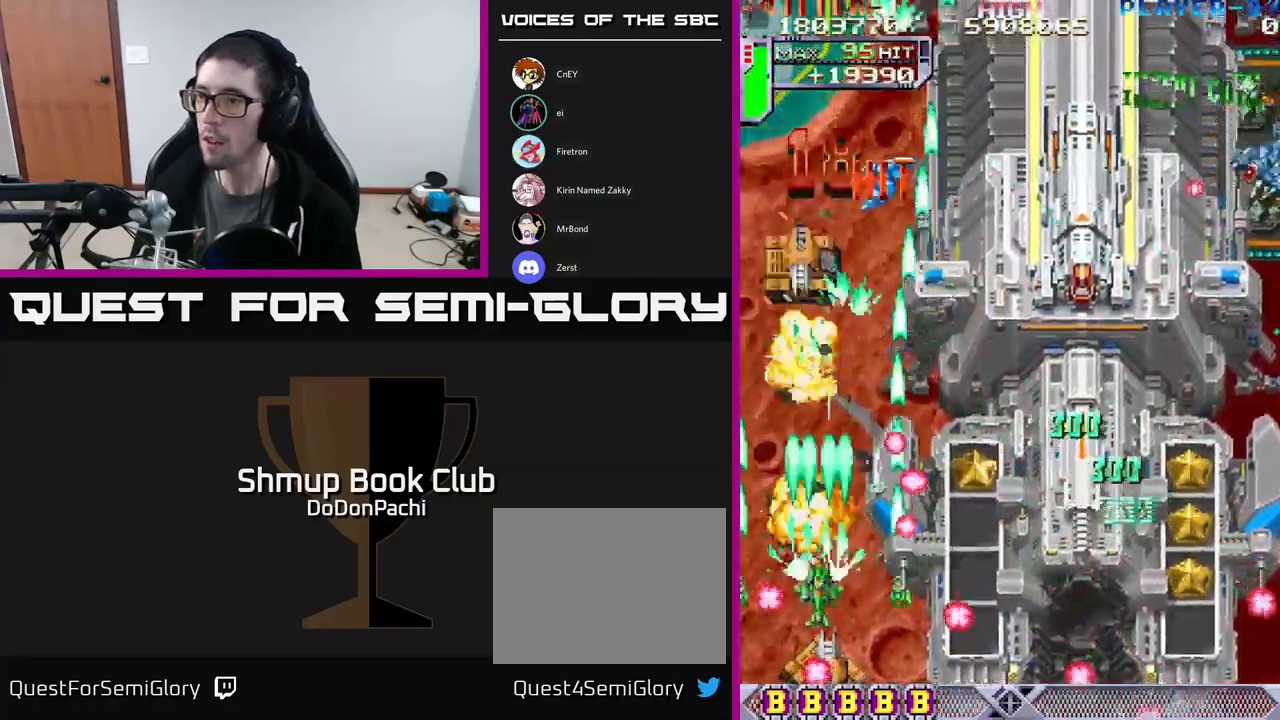
{"buttons": ["A", "DPAD_DOWN"], "events": [[67, "A", "down"], [150, "X", "up"]]}
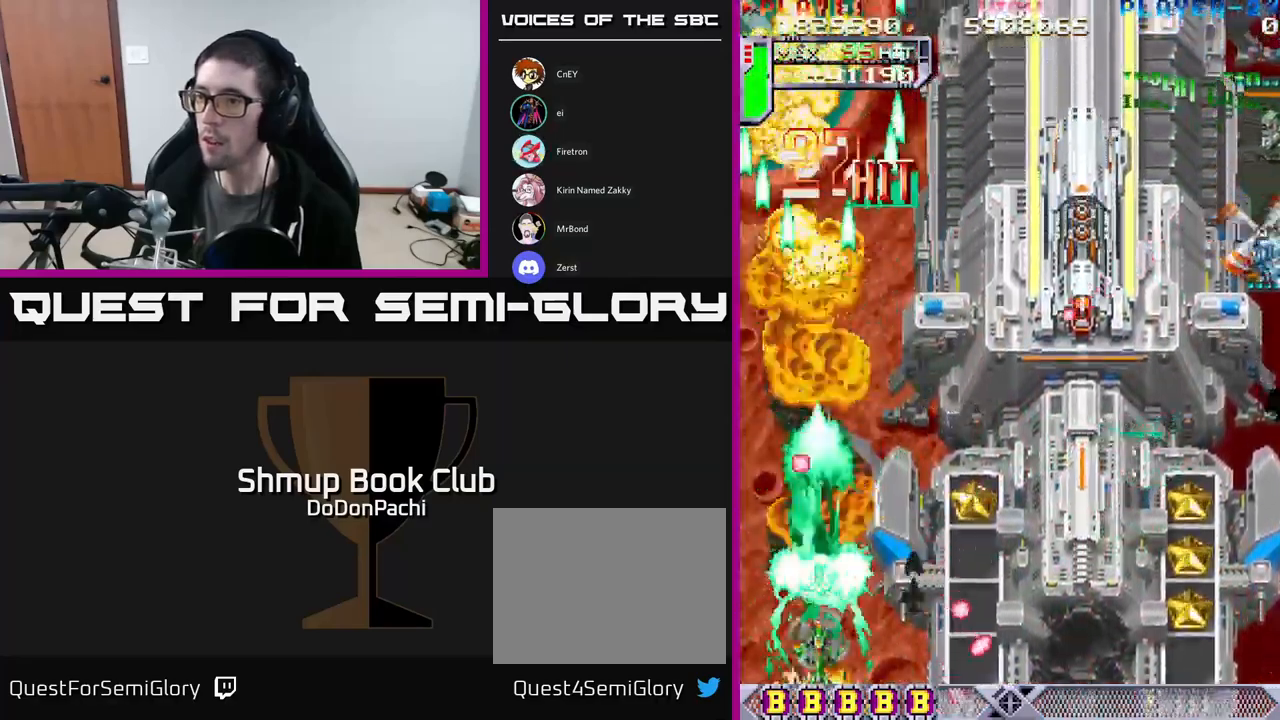
{"buttons": ["X", "DPAD_RIGHT"]}
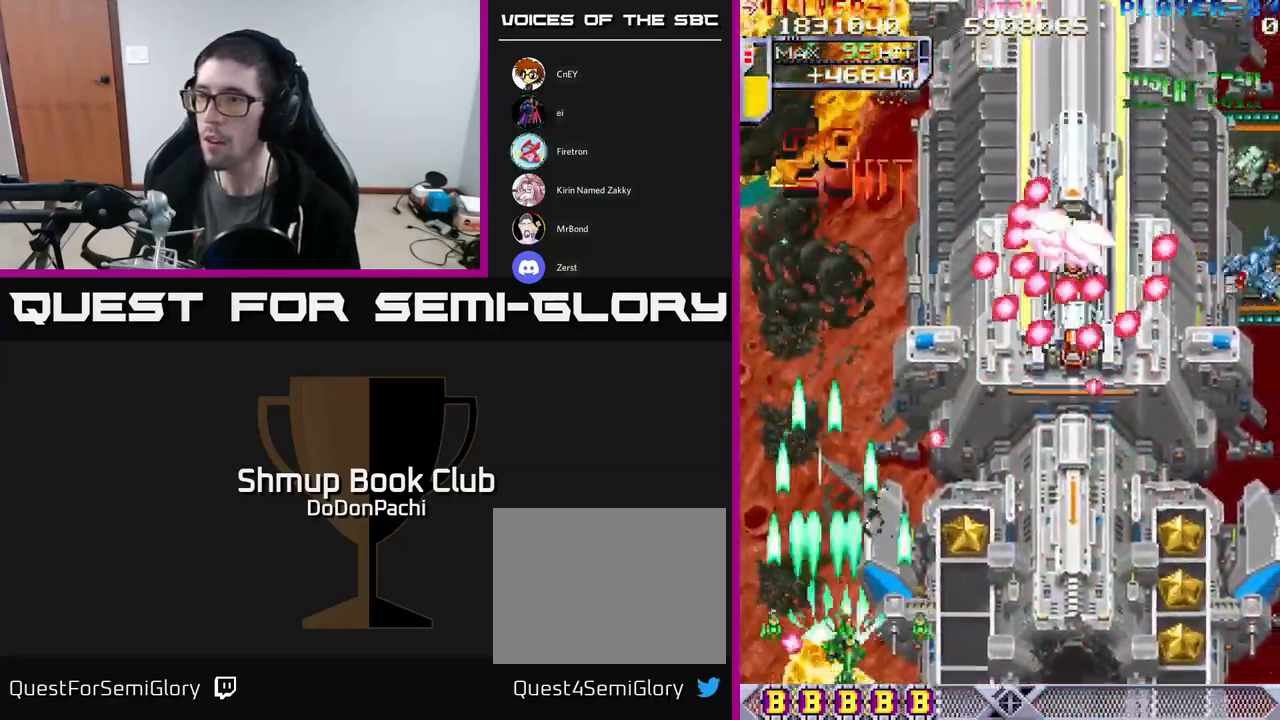
{"buttons": ["A", "DPAD_RIGHT"], "events": [[67, "X", "up"], [117, "X", "down"], [183, "DPAD_UP", "down"], [200, "DPAD_RIGHT", "up"], [217, "X", "up"], [250, "X", "down"], [283, "DPAD_RIGHT", "down"], [333, "A", "down"], [417, "DPAD_UP", "up"], [417, "X", "up"]]}
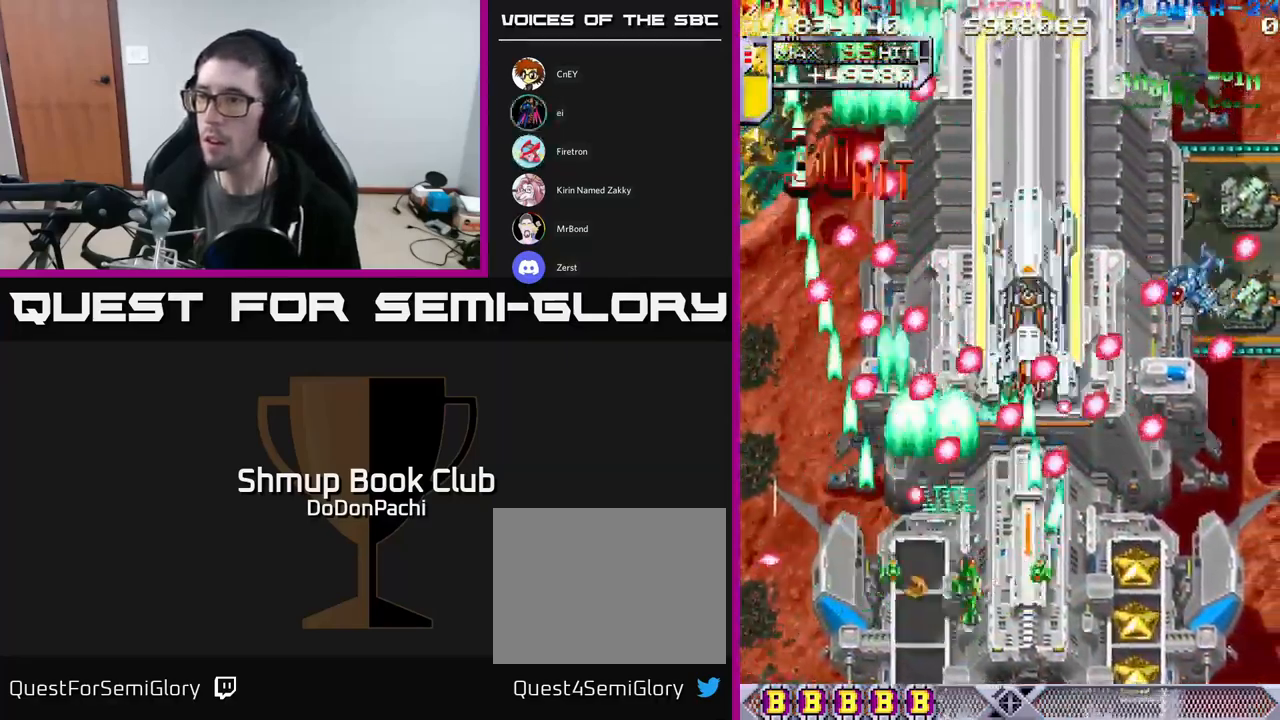
{"buttons": ["A", "DPAD_DOWN", "DPAD_RIGHT"], "events": [[50, "DPAD_DOWN", "down"], [133, "DPAD_DOWN", "up"], [300, "DPAD_DOWN", "down"]]}
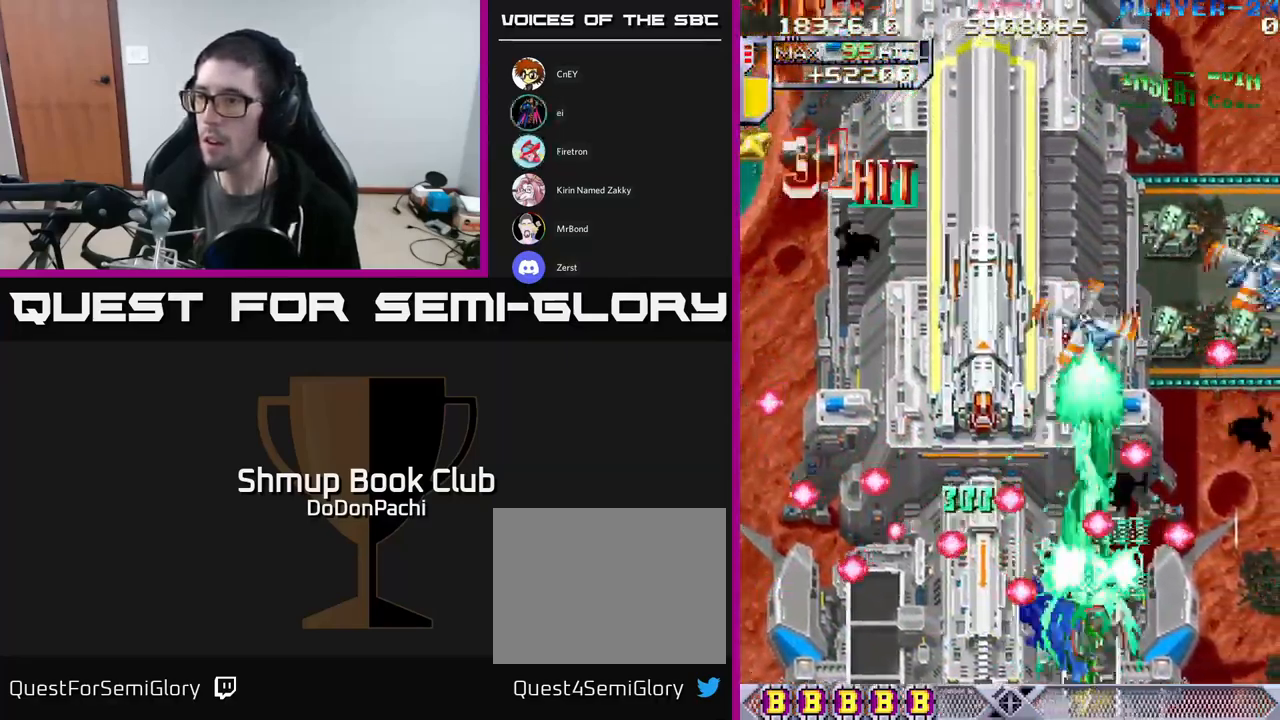
{"buttons": ["A", "DPAD_UP", "DPAD_RIGHT"], "events": [[83, "DPAD_RIGHT", "up"], [167, "DPAD_RIGHT", "down"], [217, "DPAD_DOWN", "up"], [433, "DPAD_UP", "down"]]}
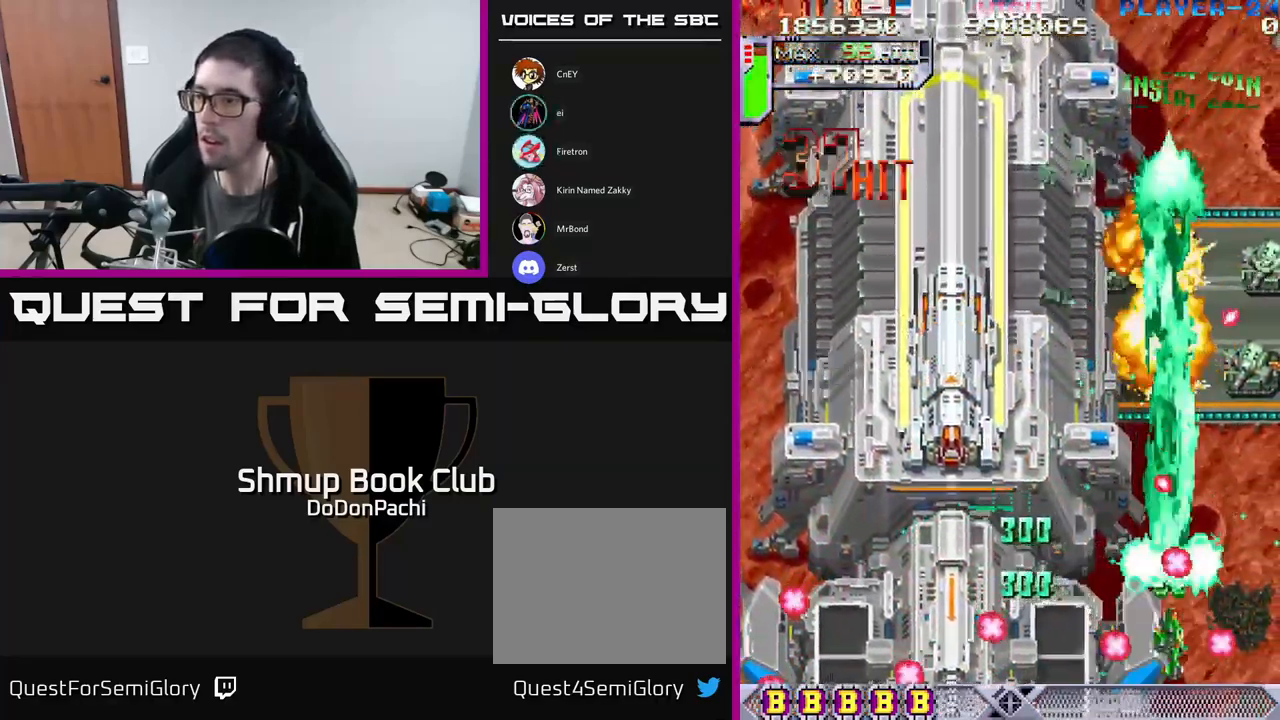
{"buttons": ["A", "DPAD_RIGHT"], "events": [[17, "DPAD_UP", "up"], [67, "DPAD_DOWN", "down"], [350, "DPAD_DOWN", "up"]]}
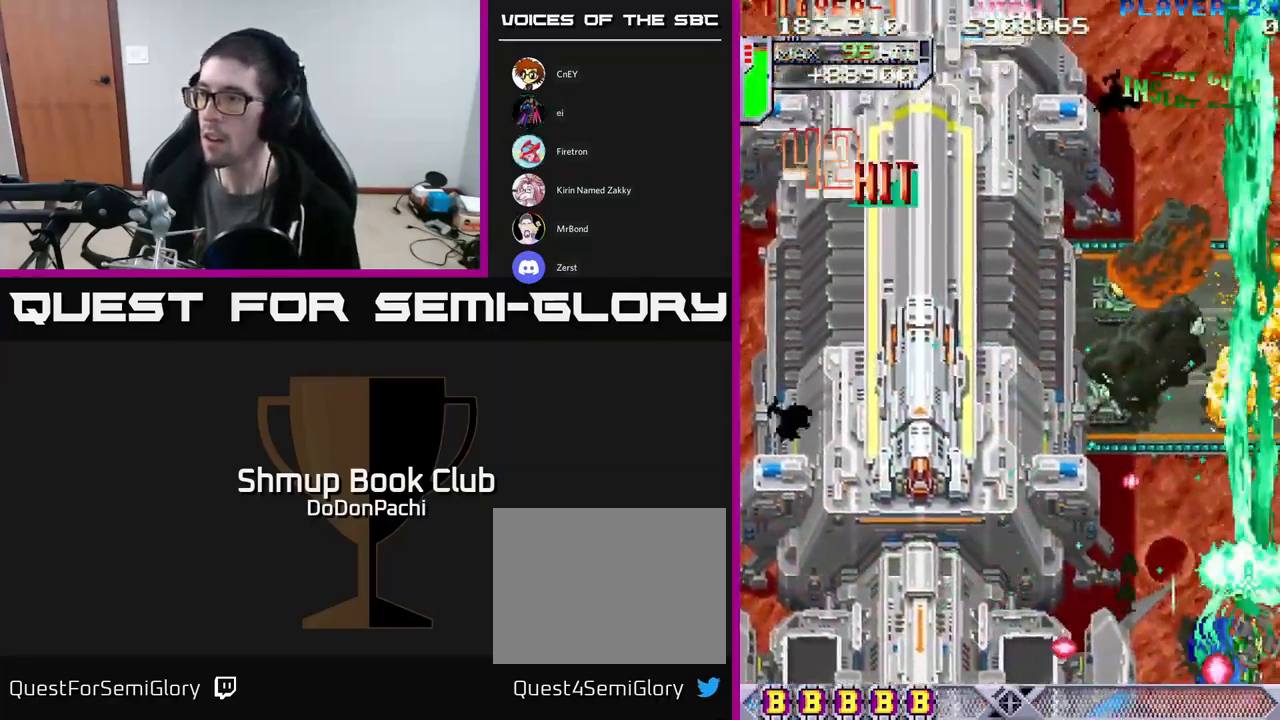
{"buttons": ["X", "DPAD_LEFT"], "events": [[17, "DPAD_UP", "down"], [233, "DPAD_RIGHT", "up"], [283, "X", "down"], [317, "A", "up"], [317, "DPAD_LEFT", "down"], [333, "DPAD_UP", "up"], [400, "X", "up"], [450, "X", "down"]]}
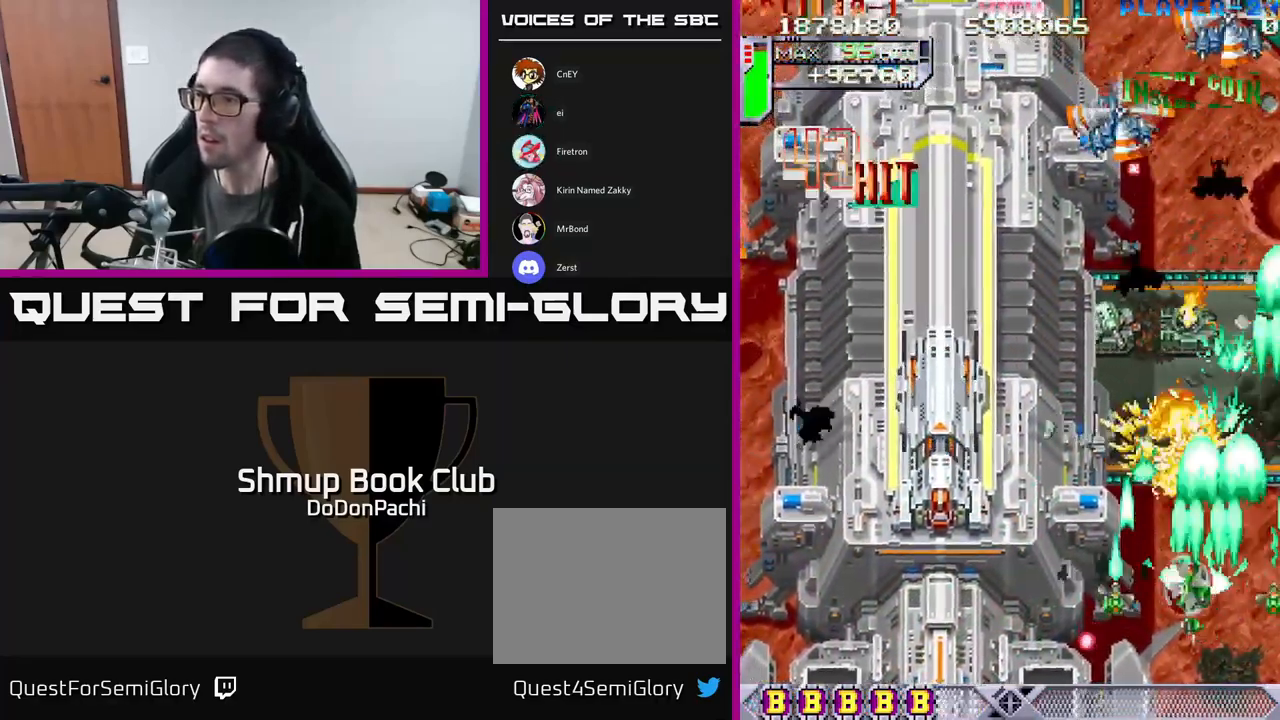
{"buttons": ["A", "DPAD_RIGHT"]}